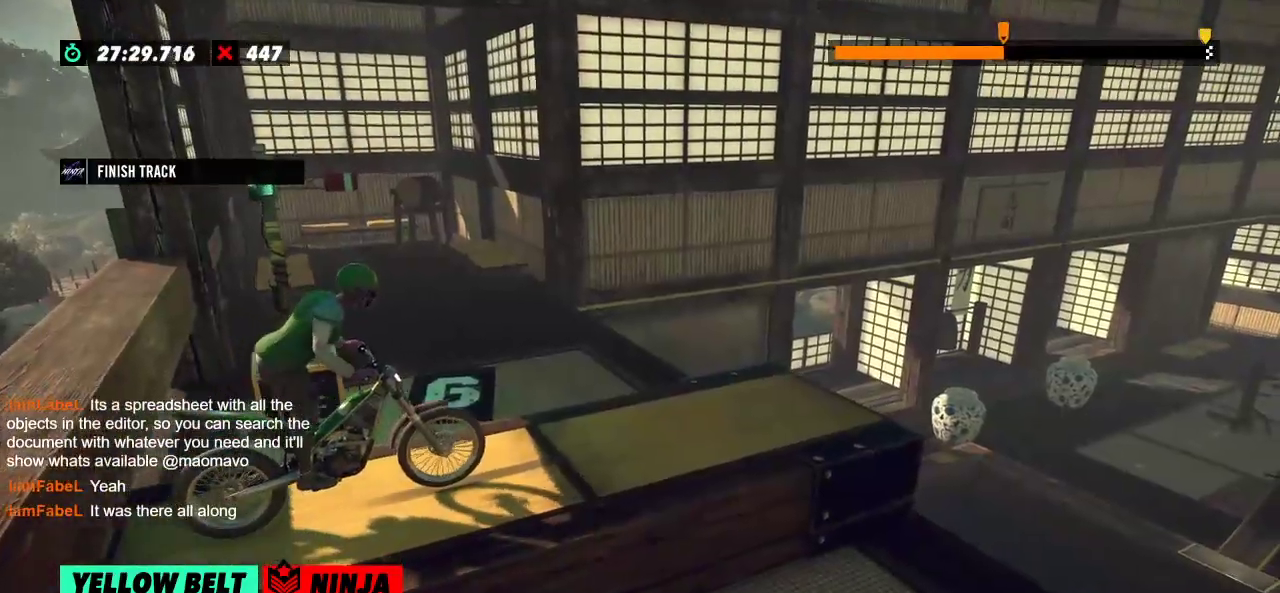
Gameplay with a controller (Xbox layout); each line is a JSON object with the inputs held at the frame after it. "events" lists button and stick changes between this image and that frame as [ms after this image, input, new state], when the widget could be followed in between. Not read: A B DPAD_DOWN DPAD_LEFT DPAD_RIGHT DPAD_UP L1 L3 R1 R2 R3 SELECT START X Y right_stick.
{"buttons": [], "left_stick": "center", "events": []}
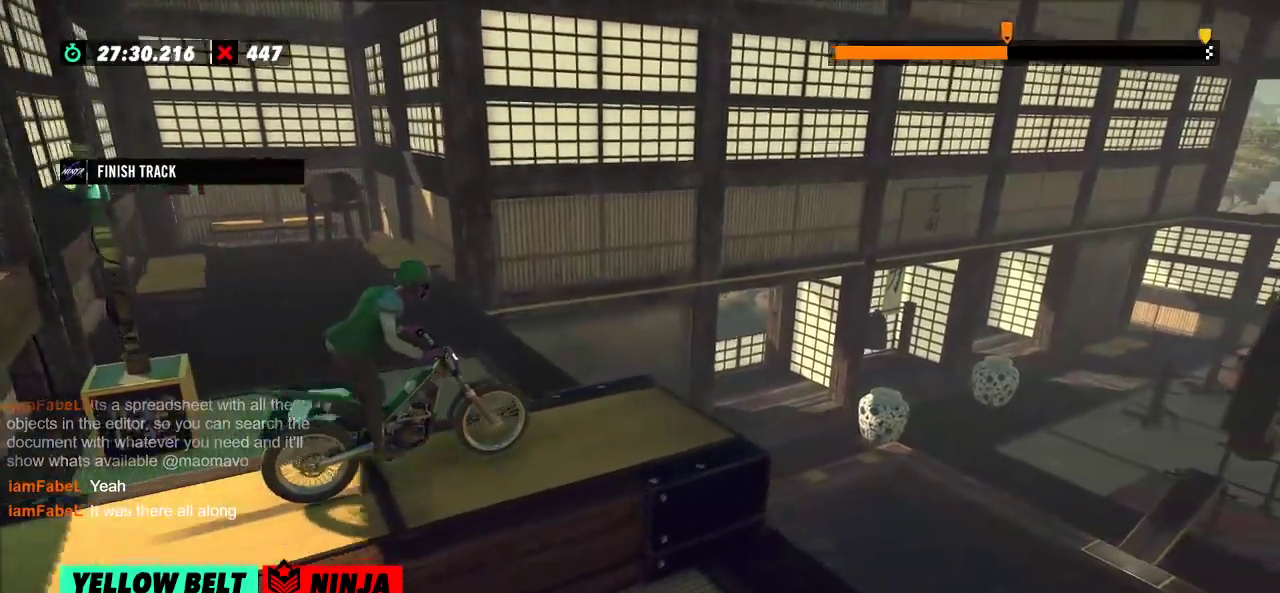
{"buttons": [], "left_stick": "left", "events": [[400, "left_stick", "left"]]}
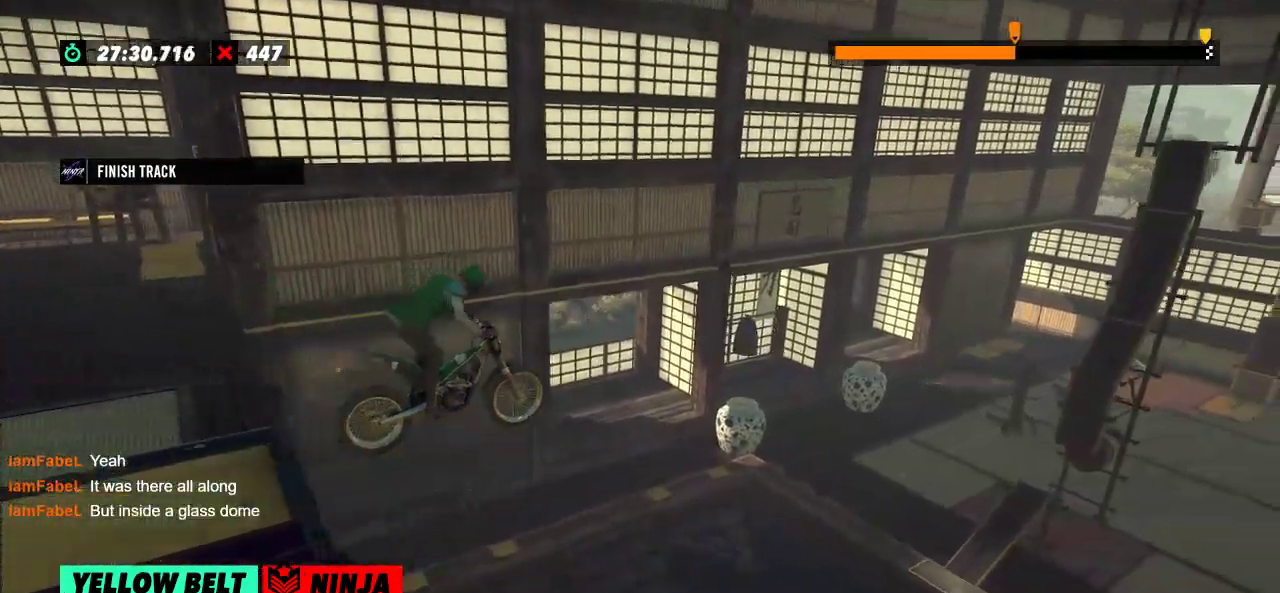
{"buttons": [], "left_stick": "center", "events": [[34, "left_stick", "center"]]}
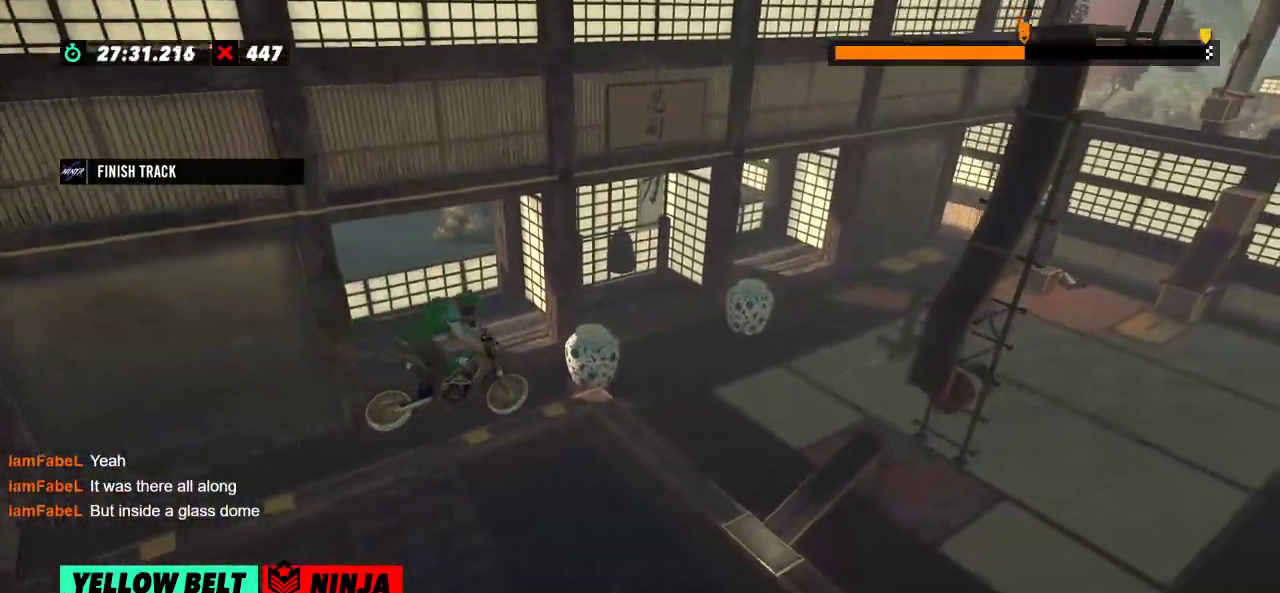
{"buttons": [], "left_stick": "center", "events": [[233, "left_stick", "left"], [433, "left_stick", "center"]]}
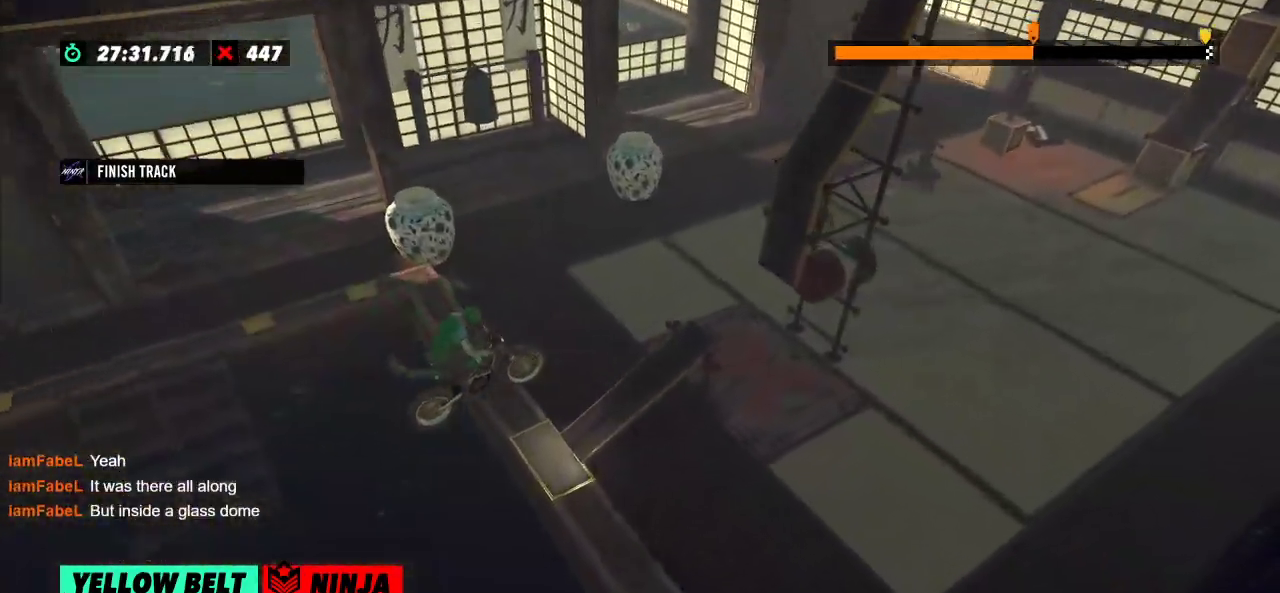
{"buttons": [], "left_stick": "center", "events": [[84, "L2", "down"], [367, "L2", "up"]]}
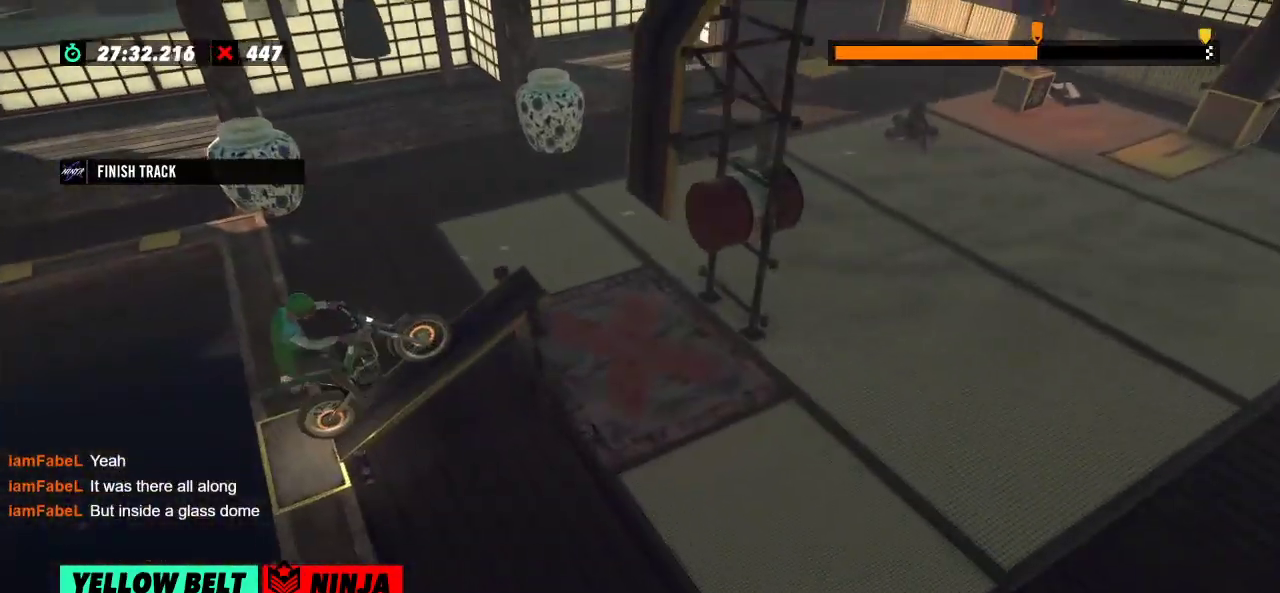
{"buttons": [], "left_stick": "center", "events": []}
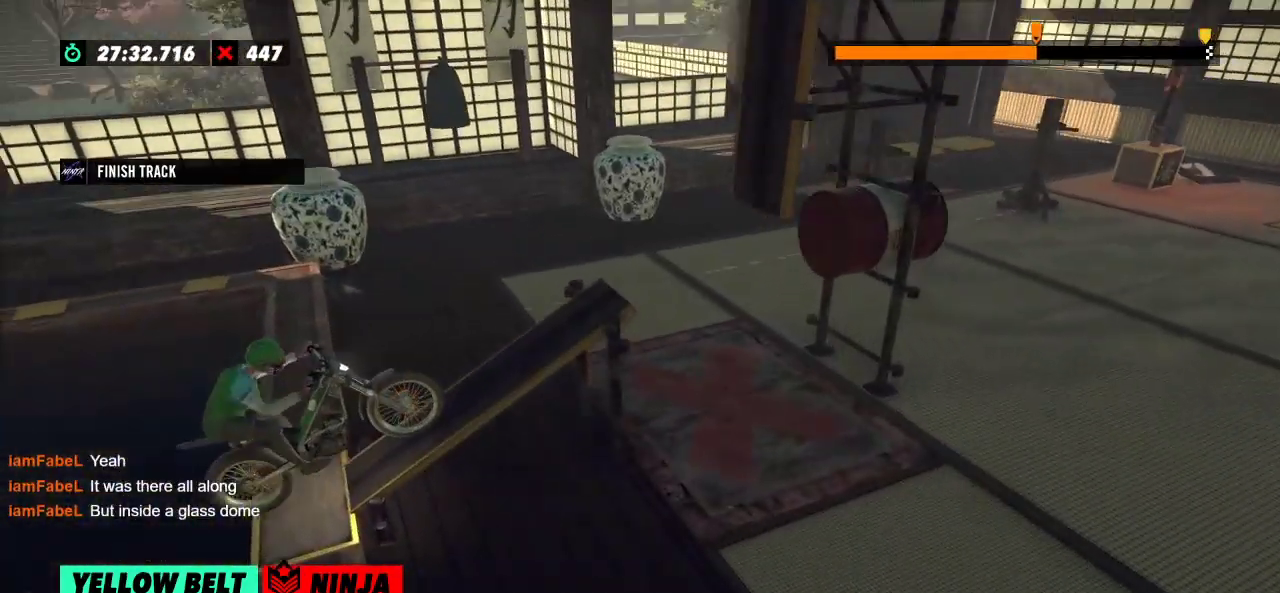
{"buttons": [], "left_stick": "center", "events": []}
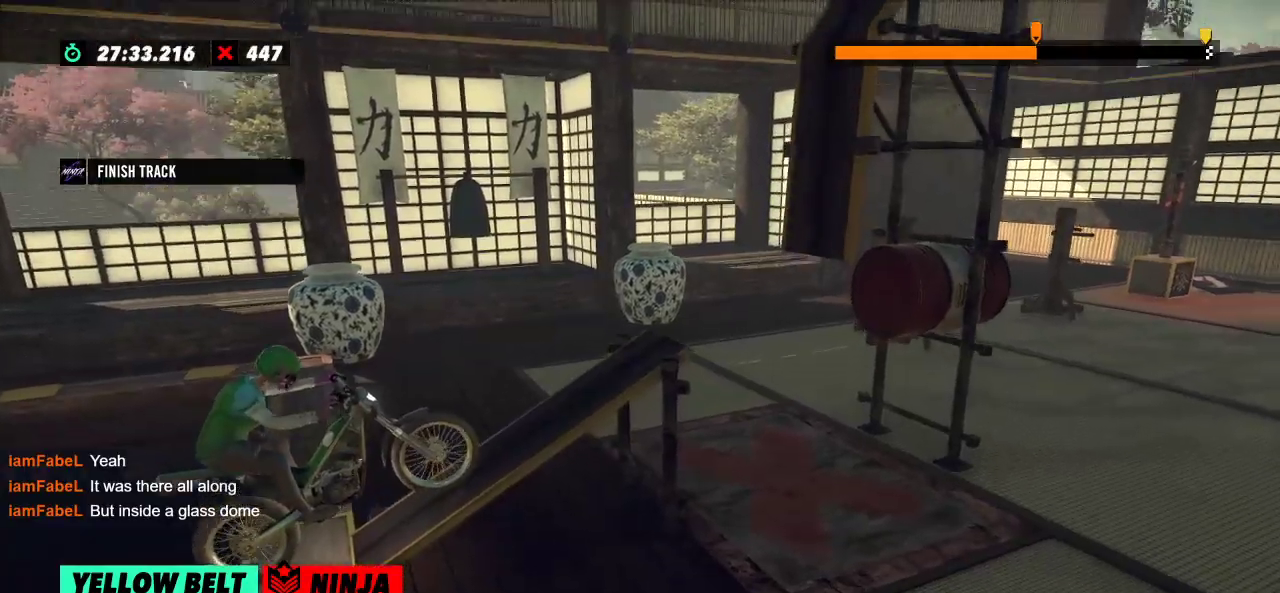
{"buttons": [], "left_stick": "right", "events": [[300, "left_stick", "left"], [450, "left_stick", "right"]]}
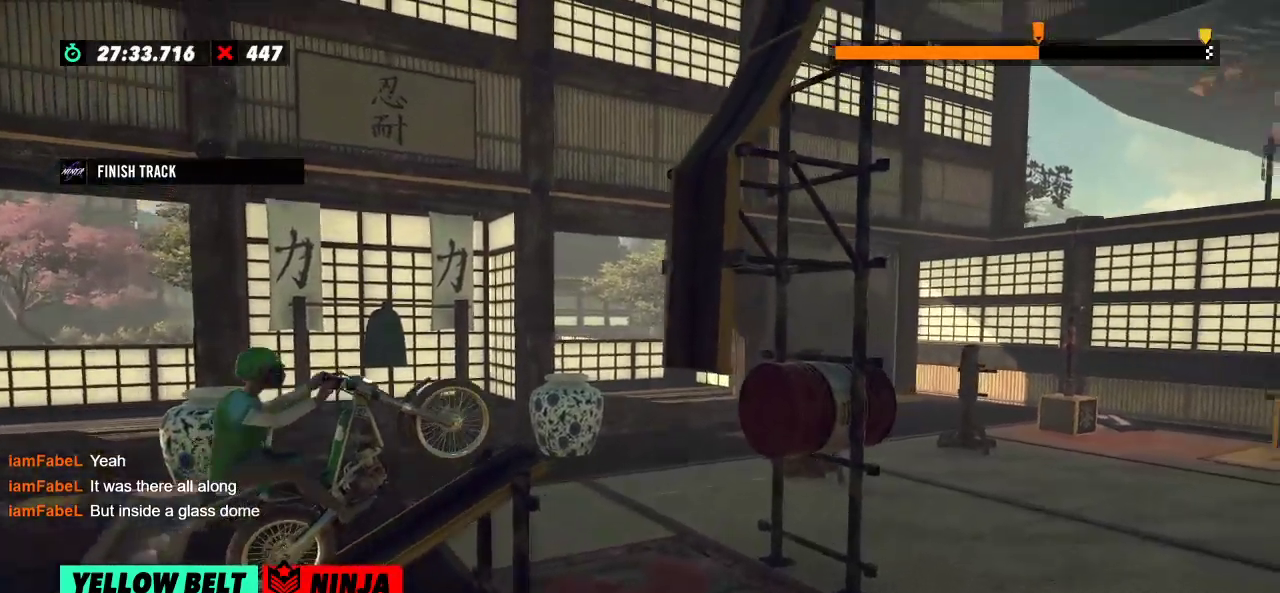
{"buttons": [], "left_stick": "right", "events": [[50, "left_stick", "left"], [301, "left_stick", "right"]]}
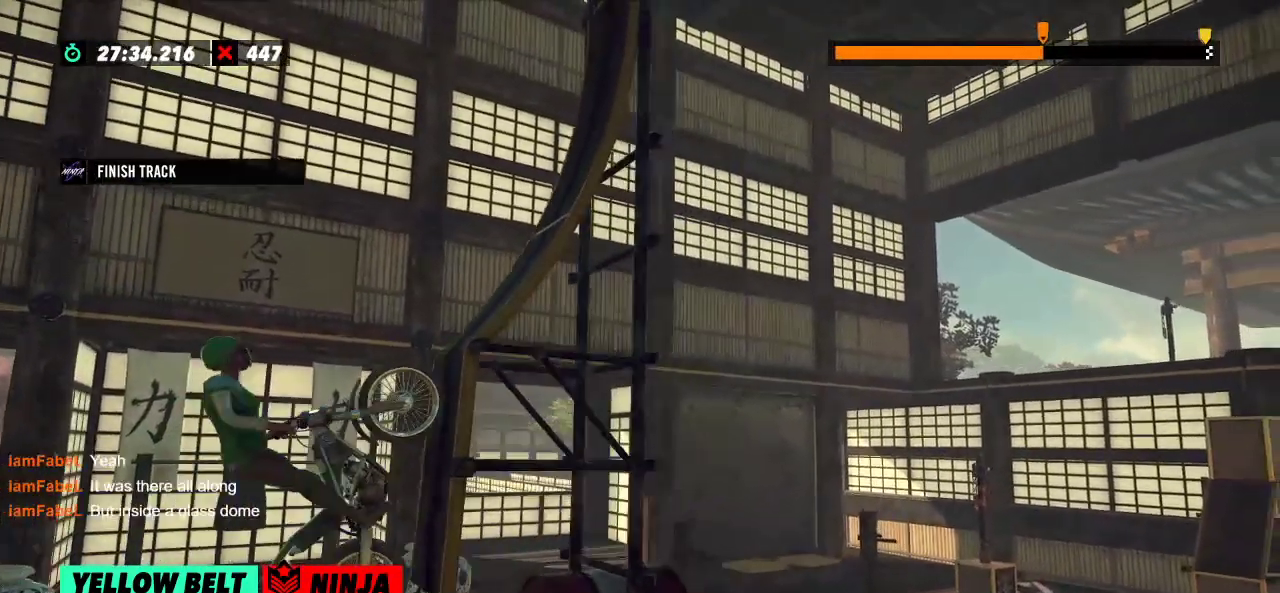
{"buttons": [], "left_stick": "right", "events": []}
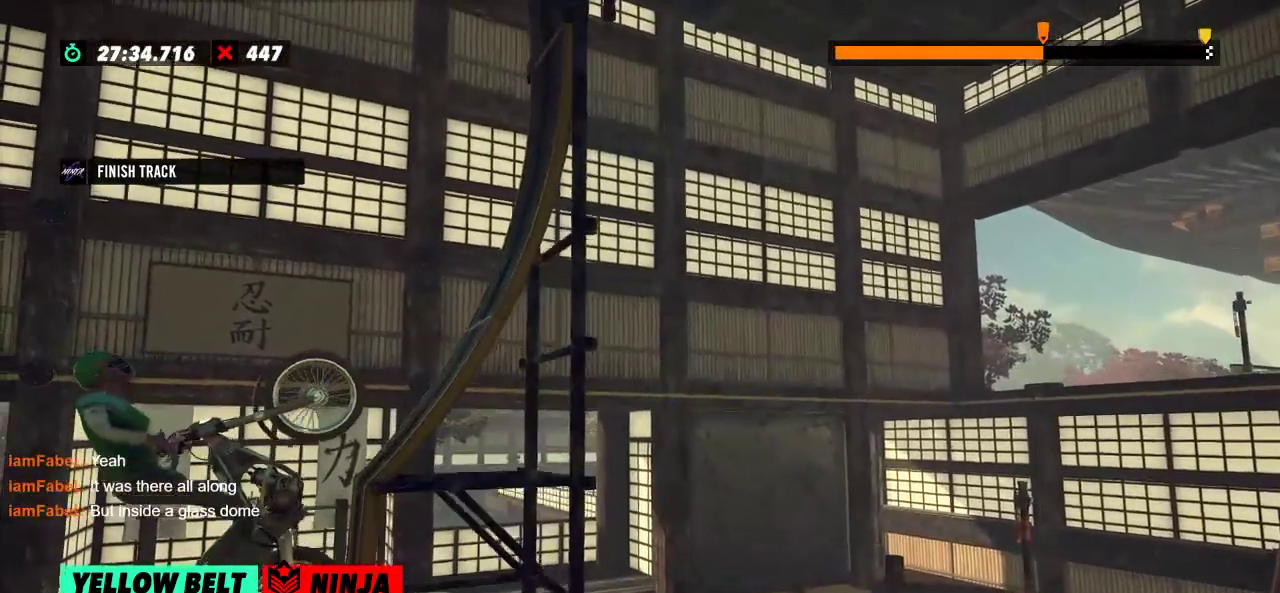
{"buttons": [], "left_stick": "center", "events": [[84, "left_stick", "center"]]}
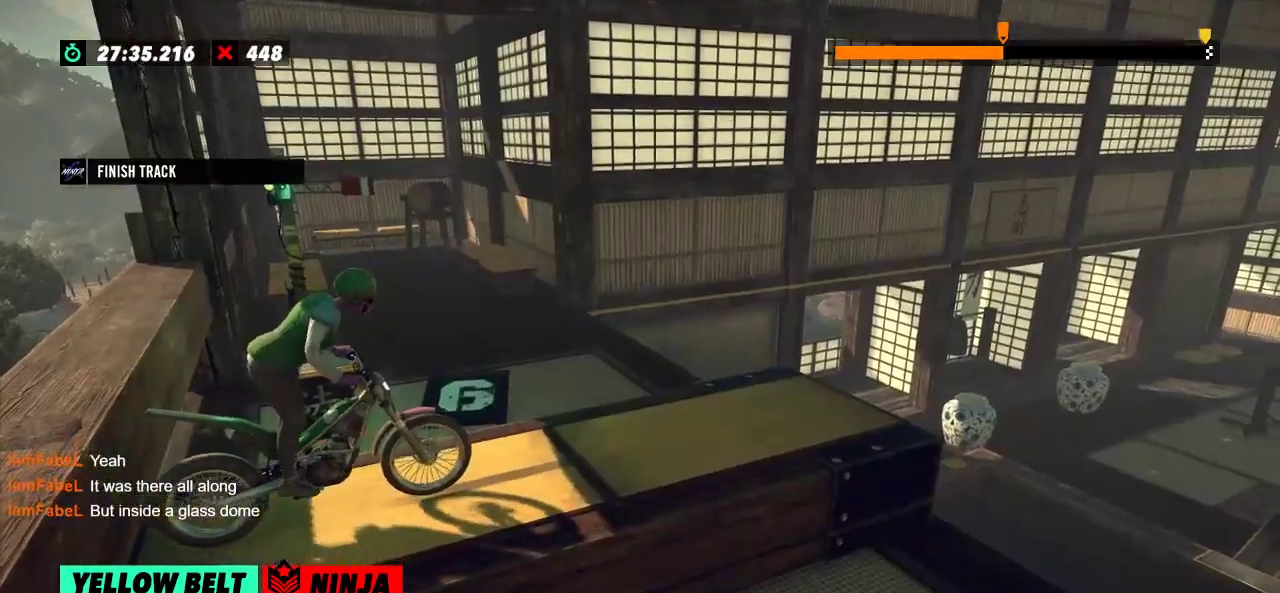
{"buttons": [], "left_stick": "center", "events": []}
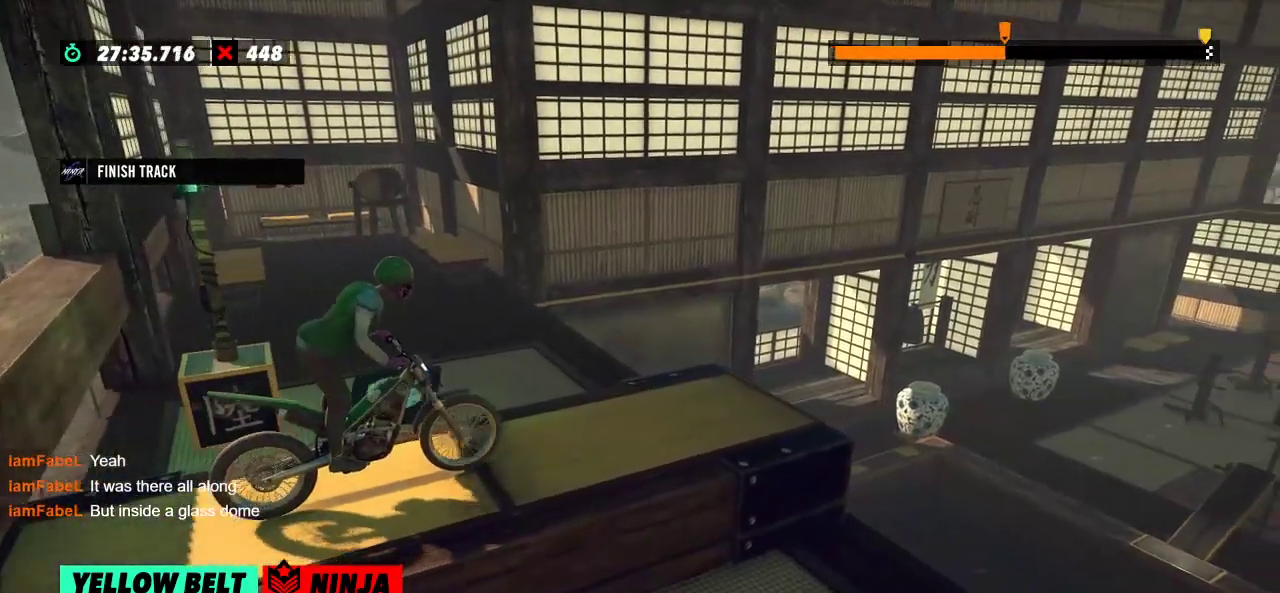
{"buttons": [], "left_stick": "center", "events": []}
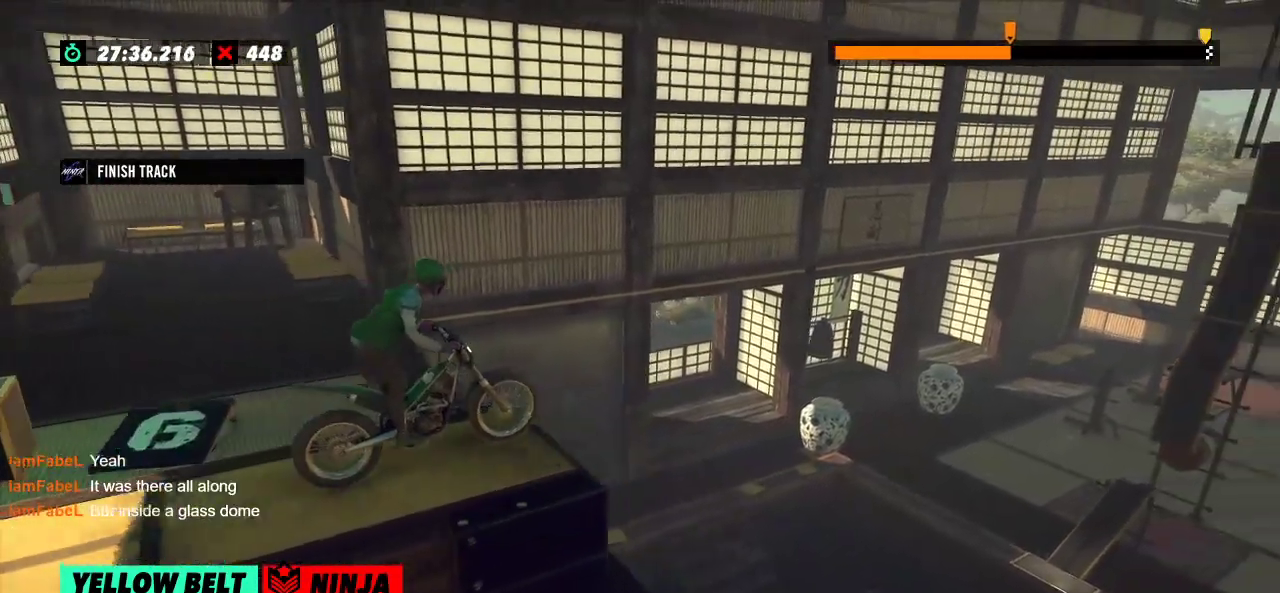
{"buttons": [], "left_stick": "center", "events": [[250, "left_stick", "left"], [383, "left_stick", "center"]]}
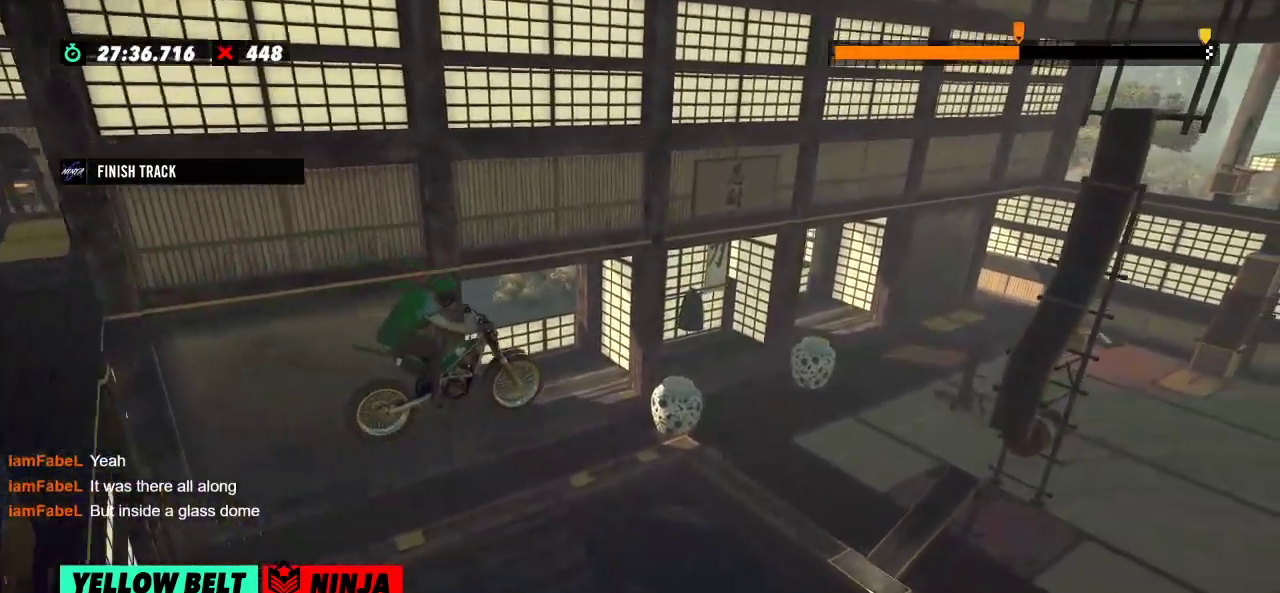
{"buttons": [], "left_stick": "center", "events": []}
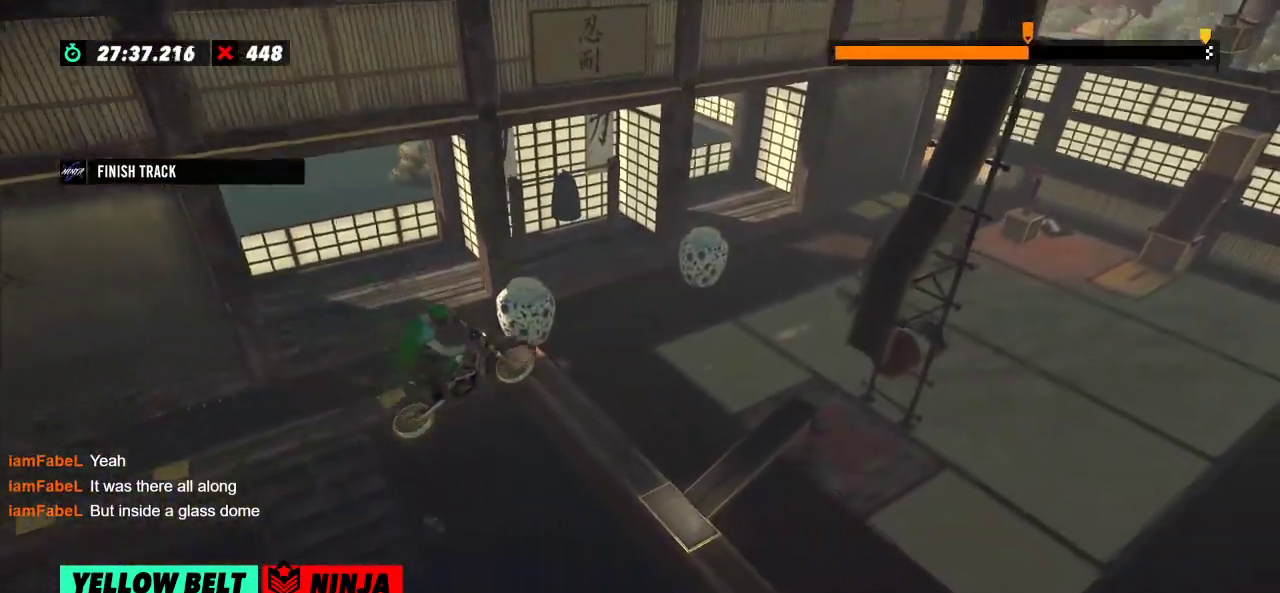
{"buttons": ["L2"], "left_stick": "left", "events": [[66, "left_stick", "right"], [250, "left_stick", "left"], [450, "L2", "down"]]}
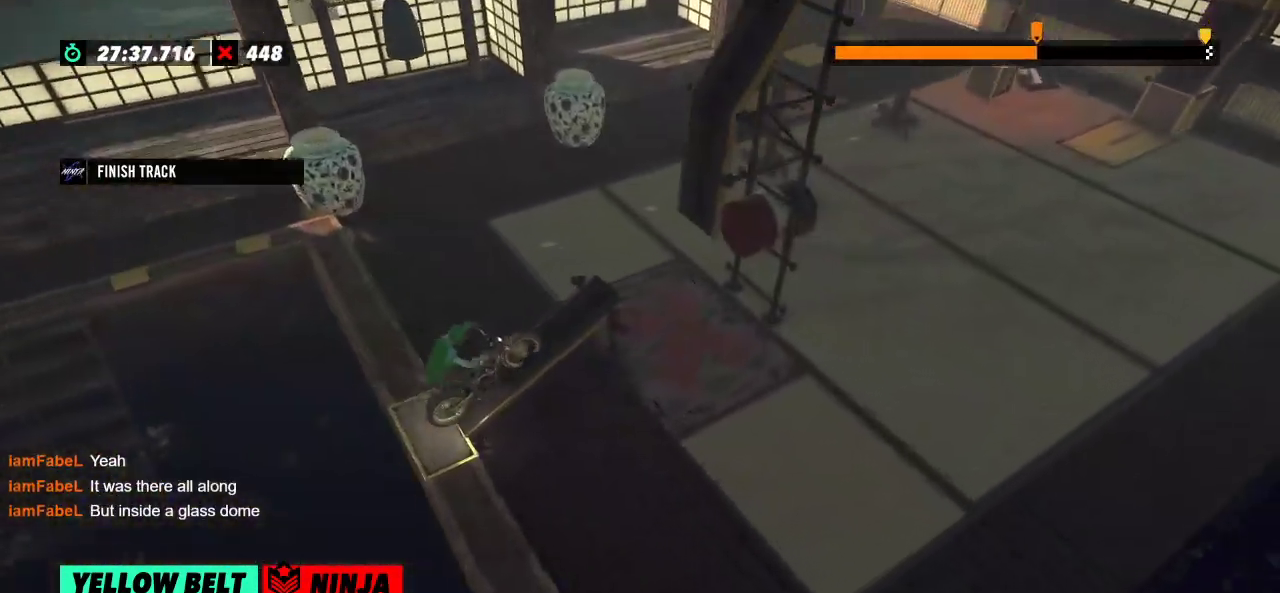
{"buttons": [], "left_stick": "center", "events": [[184, "L2", "up"], [217, "left_stick", "center"]]}
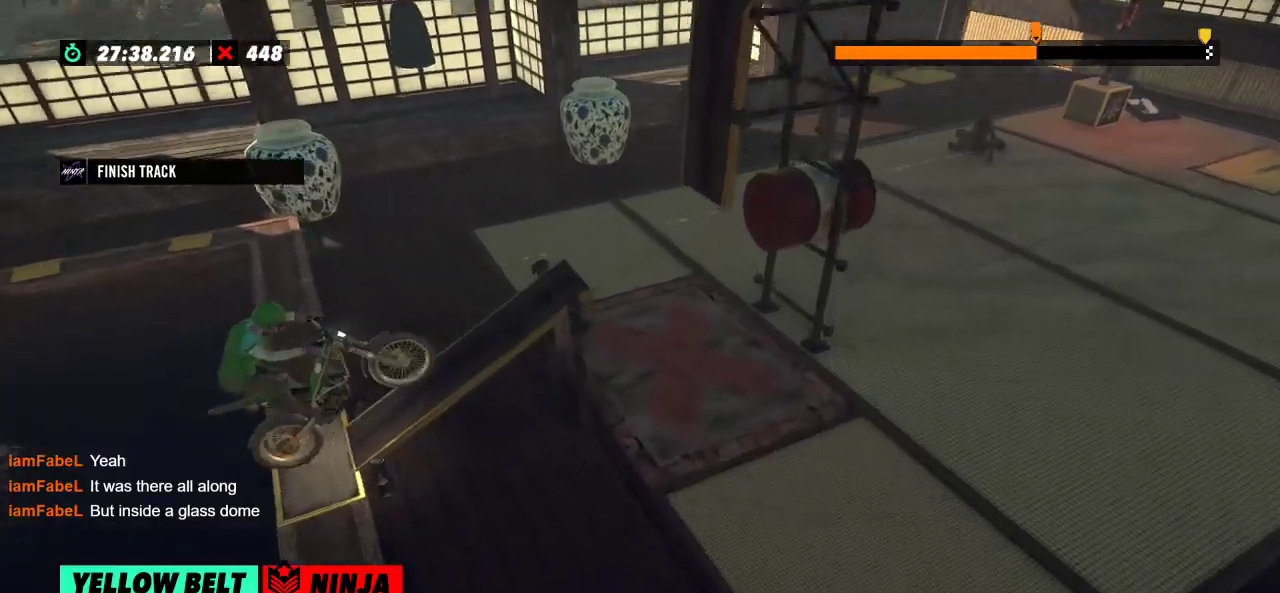
{"buttons": [], "left_stick": "center", "events": []}
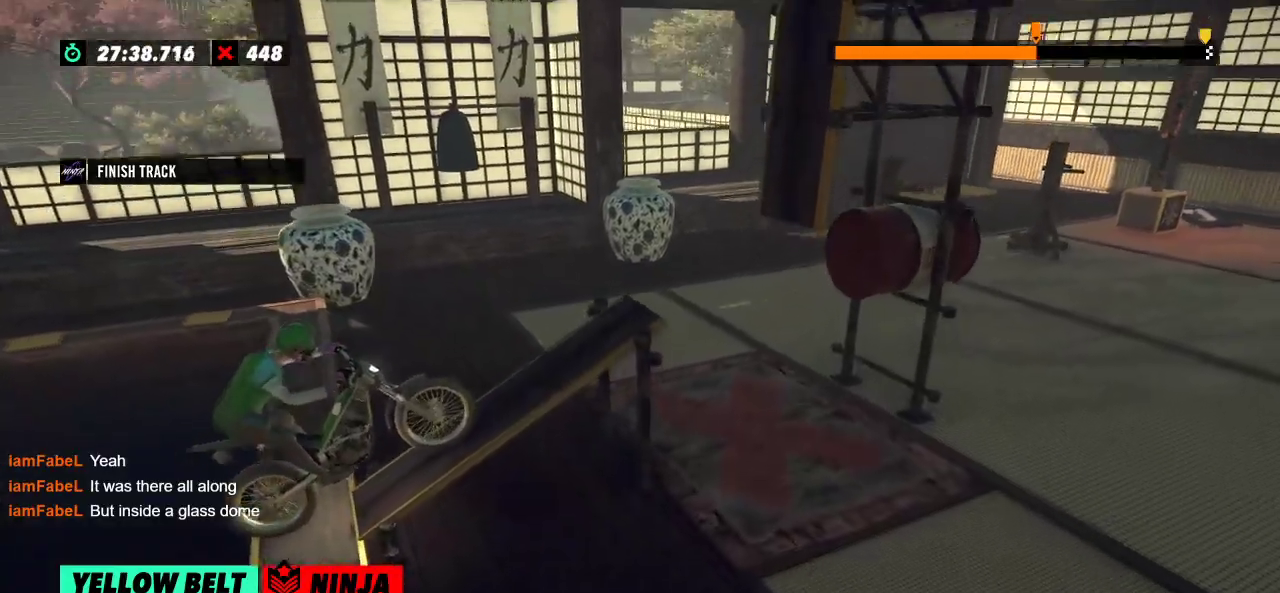
{"buttons": [], "left_stick": "left", "events": [[417, "left_stick", "left"]]}
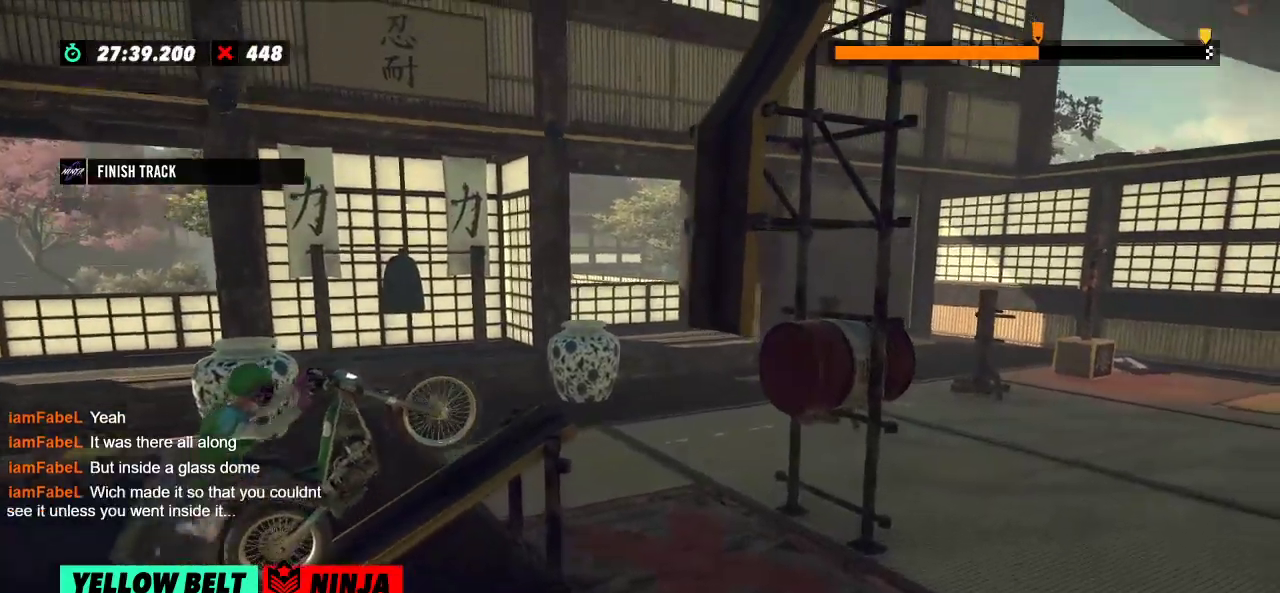
{"buttons": [], "left_stick": "right", "events": [[83, "left_stick", "right"], [200, "left_stick", "left"], [300, "left_stick", "right"]]}
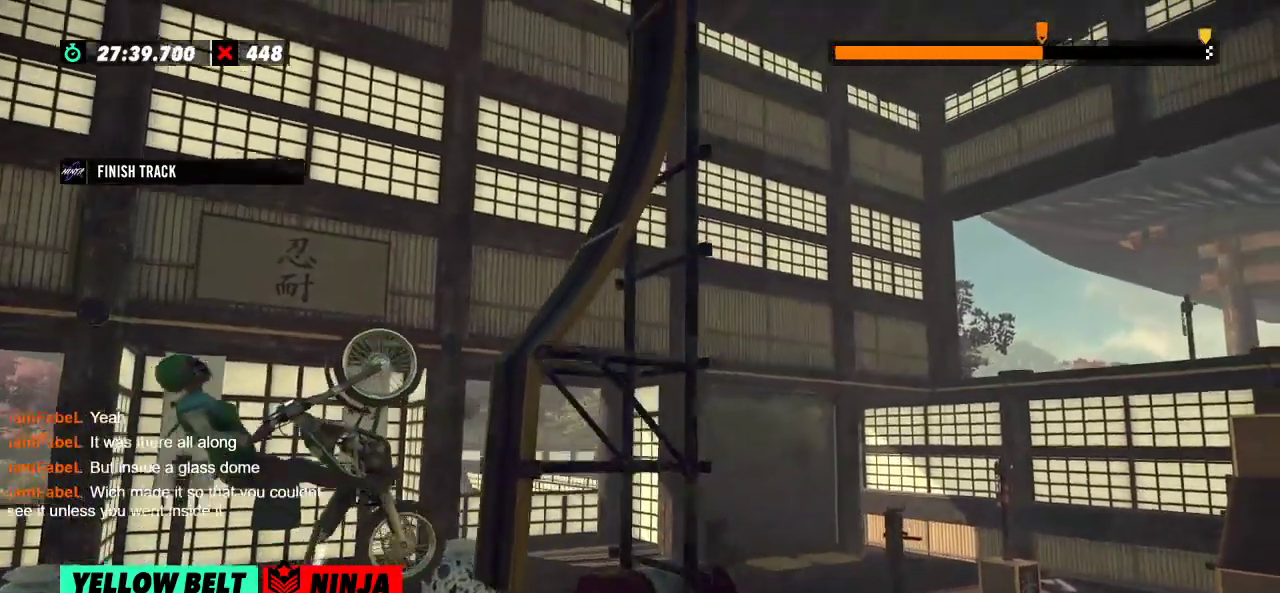
{"buttons": [], "left_stick": "left", "events": [[467, "left_stick", "left"]]}
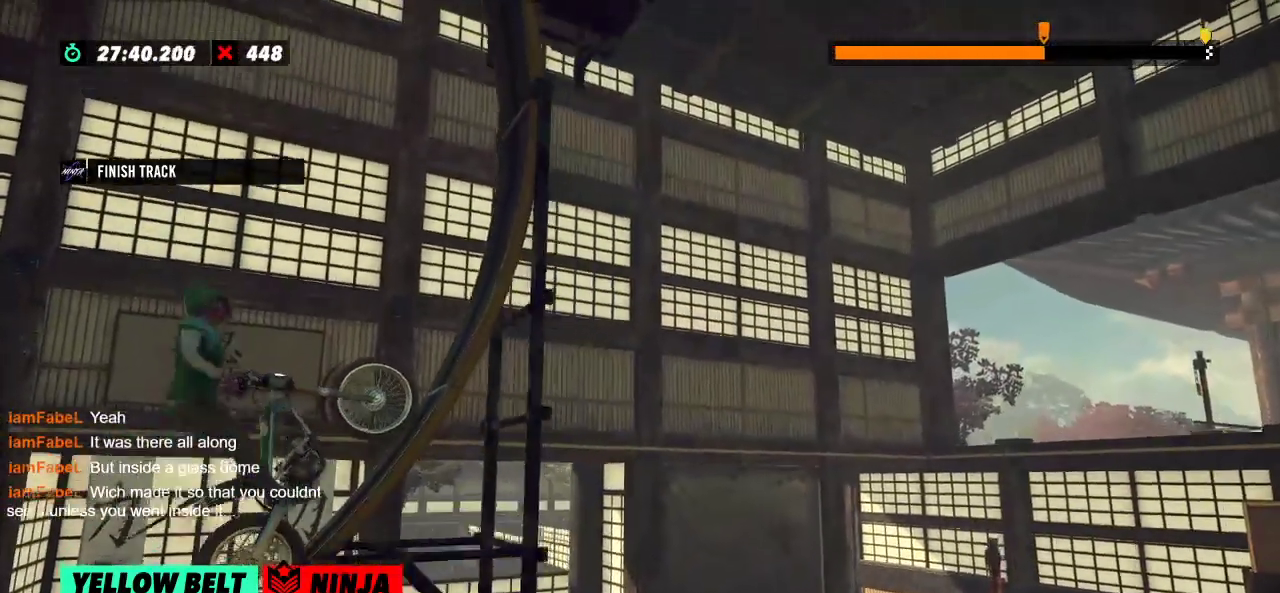
{"buttons": [], "left_stick": "left", "events": []}
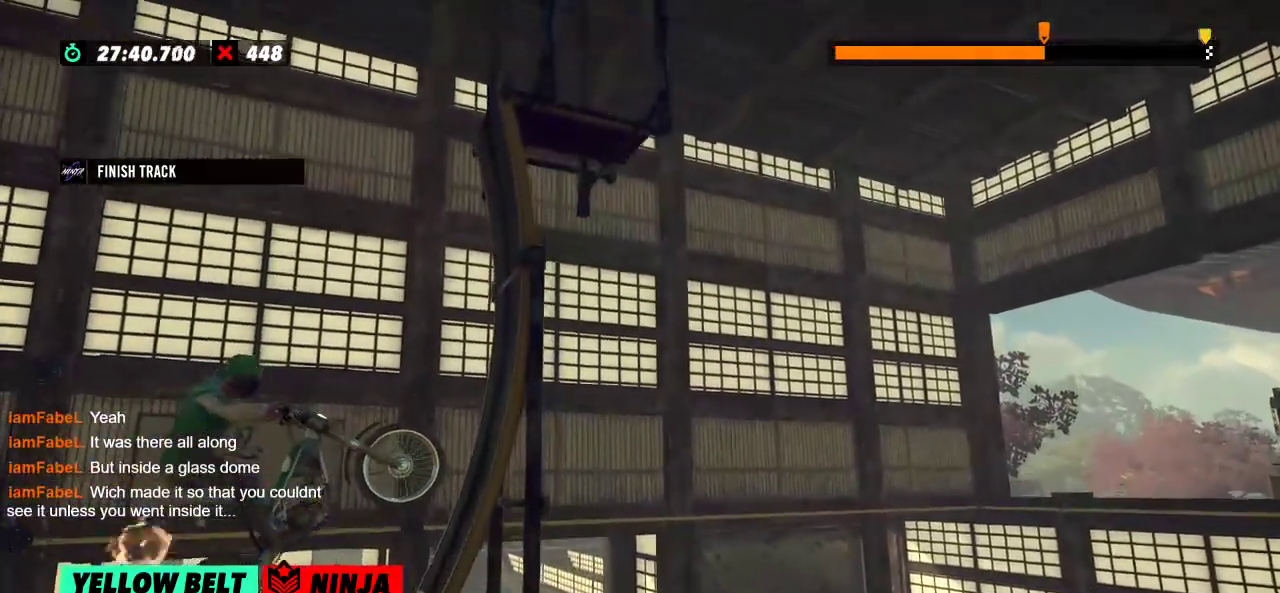
{"buttons": [], "left_stick": "right", "events": [[66, "left_stick", "center"], [183, "left_stick", "right"], [216, "L2", "down"], [483, "L2", "up"]]}
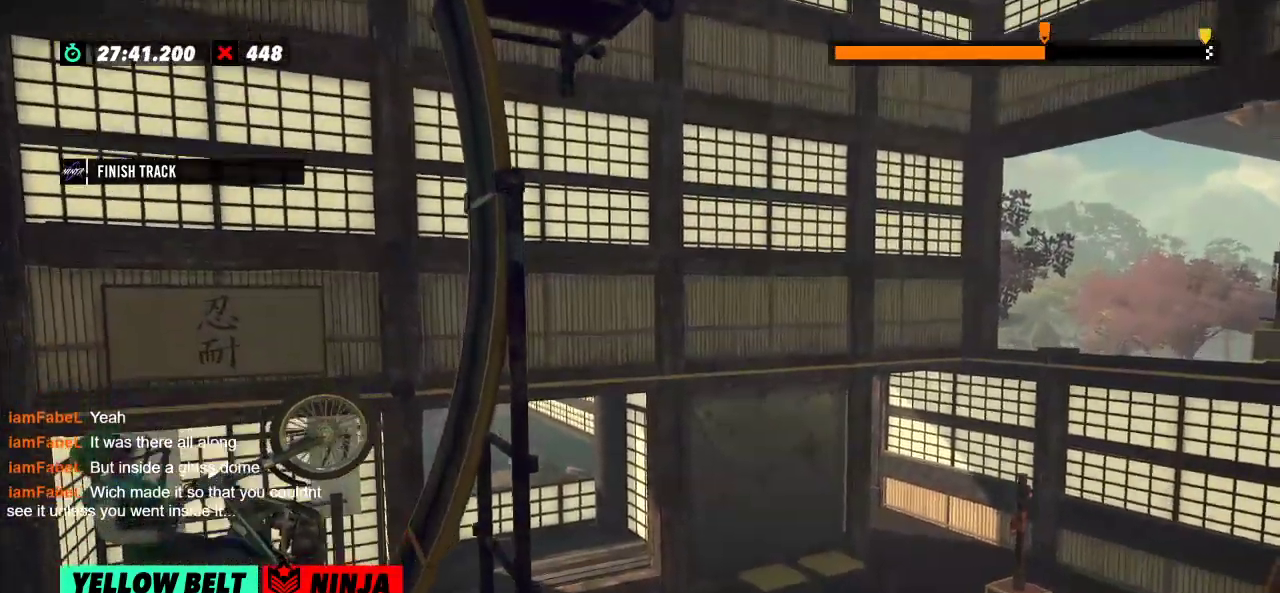
{"buttons": [], "left_stick": "center", "events": [[434, "left_stick", "center"]]}
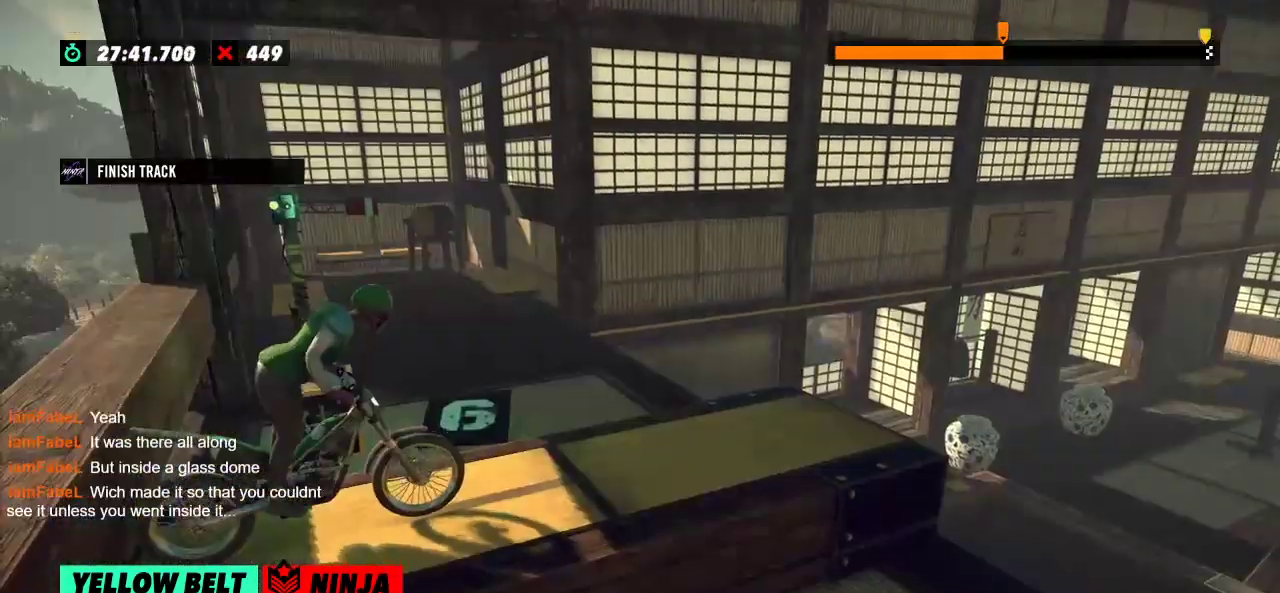
{"buttons": [], "left_stick": "center", "events": []}
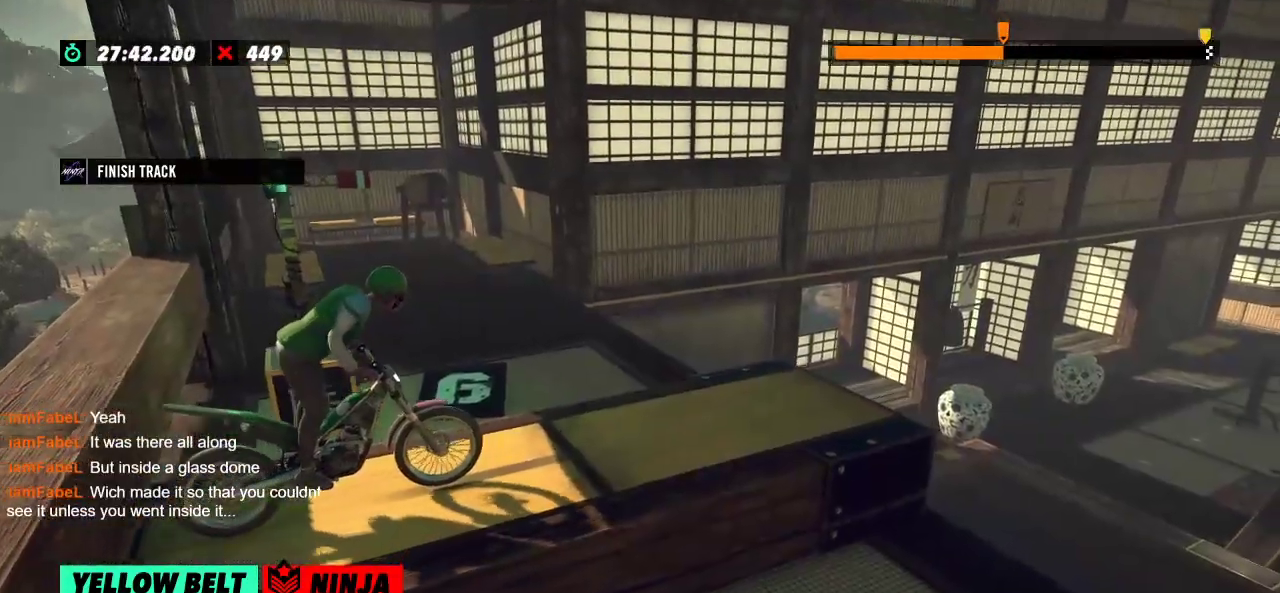
{"buttons": [], "left_stick": "center", "events": []}
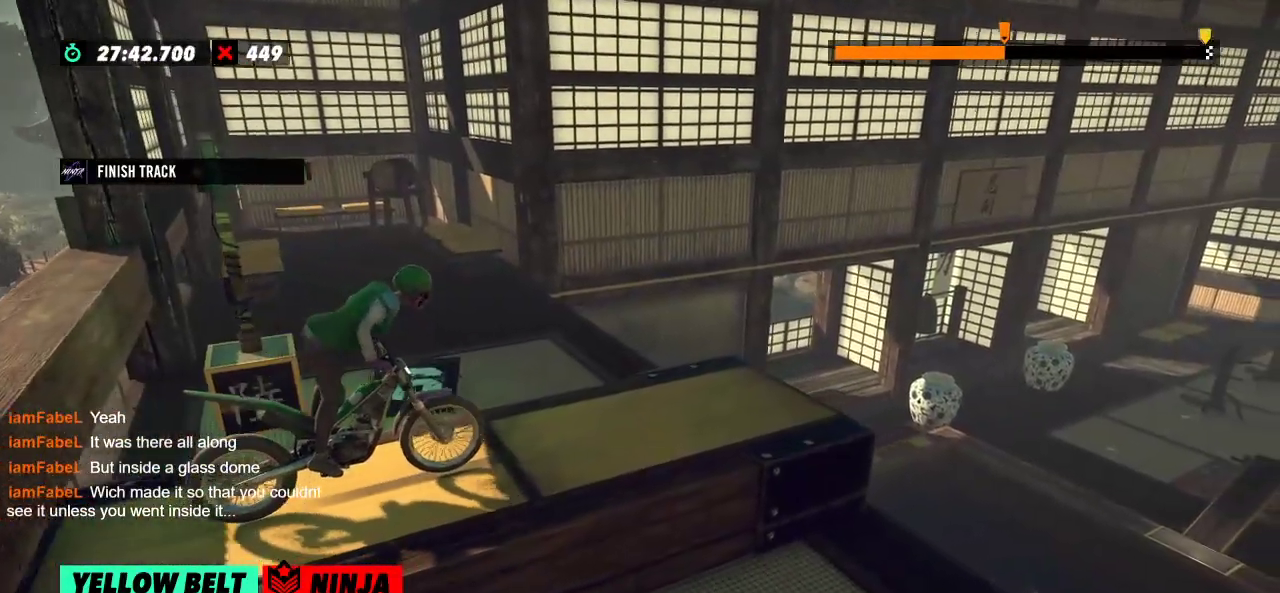
{"buttons": [], "left_stick": "center", "events": []}
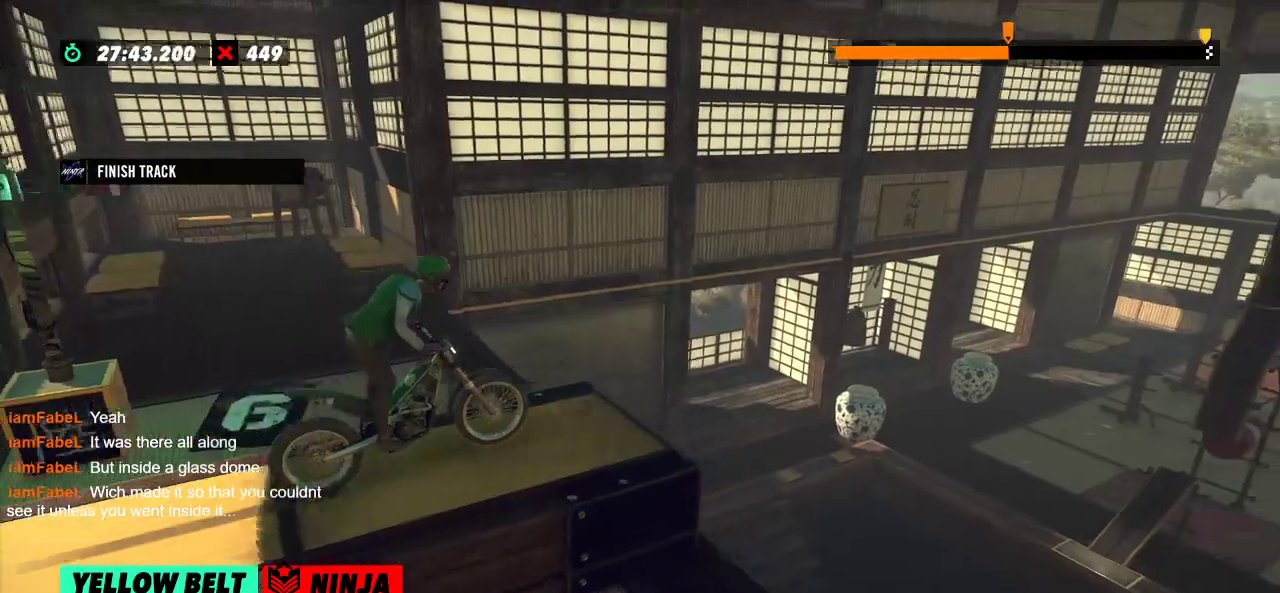
{"buttons": [], "left_stick": "left", "events": [[67, "left_stick", "right"], [250, "left_stick", "left"]]}